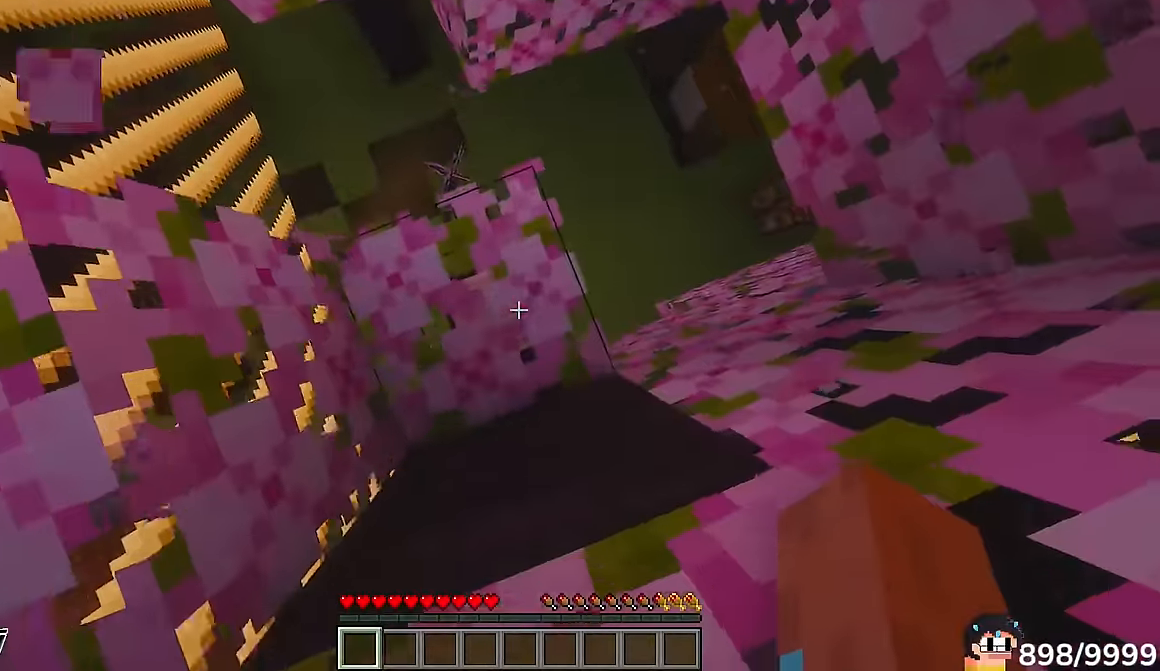
Gameplay with keyboard and mouse; each line is a JSON object with the keys and mouse buttons held at the frame after it. "events" lists presses ("down") and releases ("up") of "a", "d", "s", "w", "mouse_left" and "mouse_right" between this image and that frame as [ms after this image, input, new state], when the widget could be followed in between. "mouse_left", "mouse_right" = the "left", "right" buttons of the "mouse" list. No other keys are recorded. Fast repeated clicks can show as one long hold. Mouse movement is not recorded.
{"keys": ["d", "w"], "mouse": [], "events": [[300, "w", "down"], [366, "d", "down"]]}
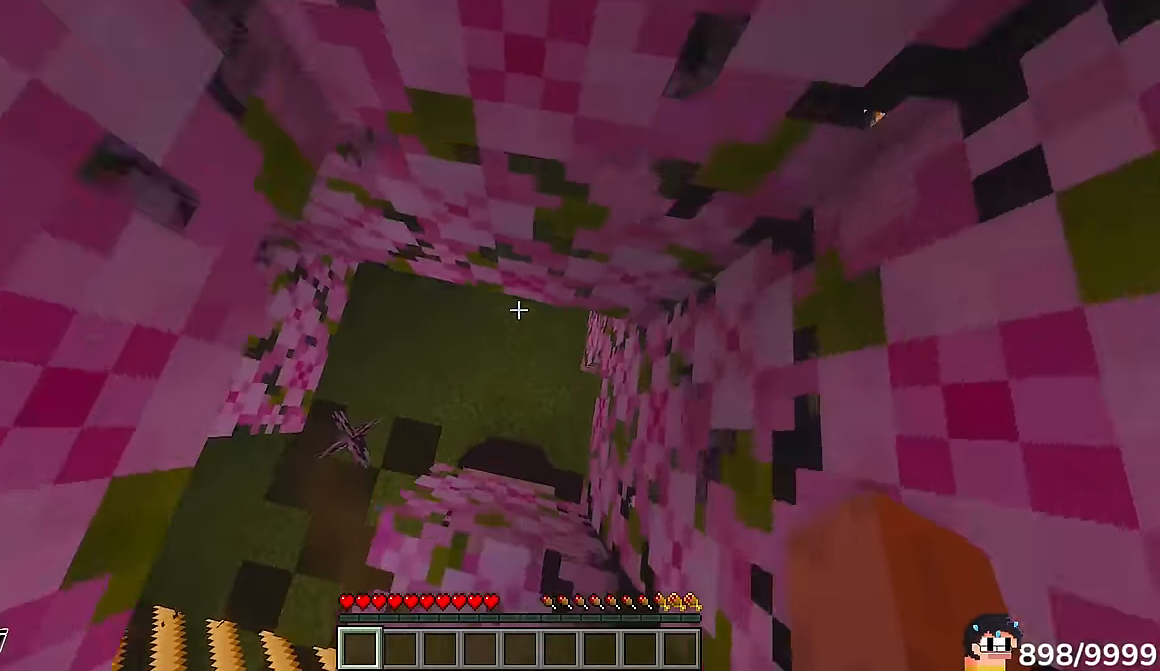
{"keys": ["w"], "mouse": [], "events": [[33, "d", "up"]]}
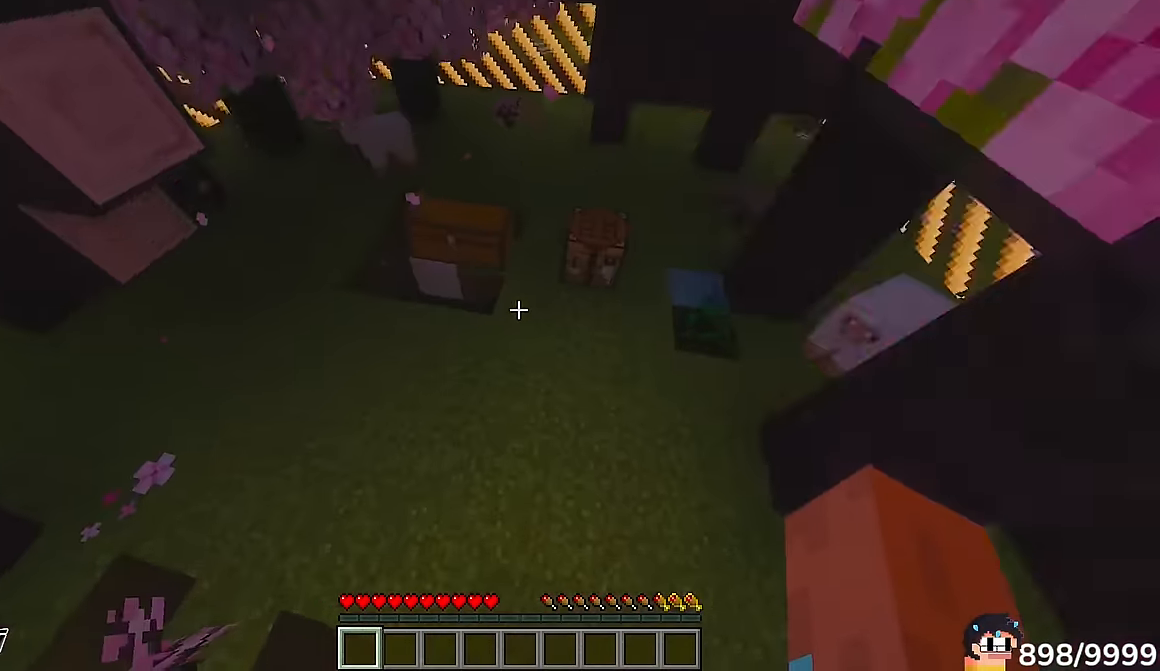
{"keys": ["a", "w"], "mouse": []}
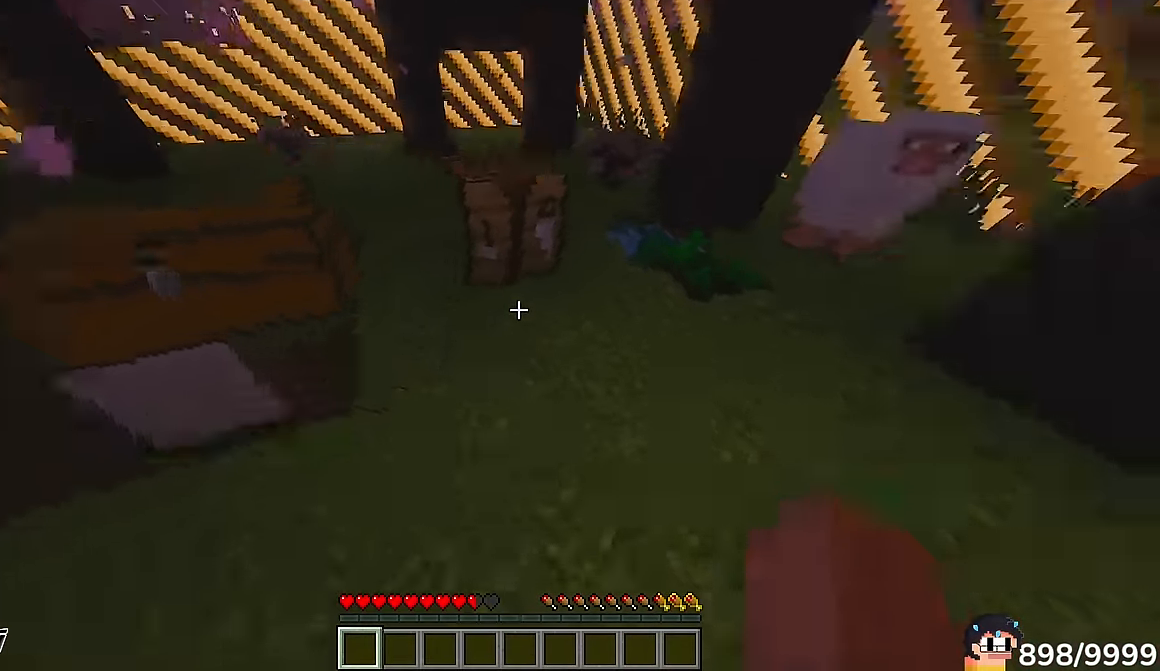
{"keys": ["a", "d", "w"], "mouse": [], "events": [[283, "a", "up"], [283, "d", "down"], [350, "a", "down"]]}
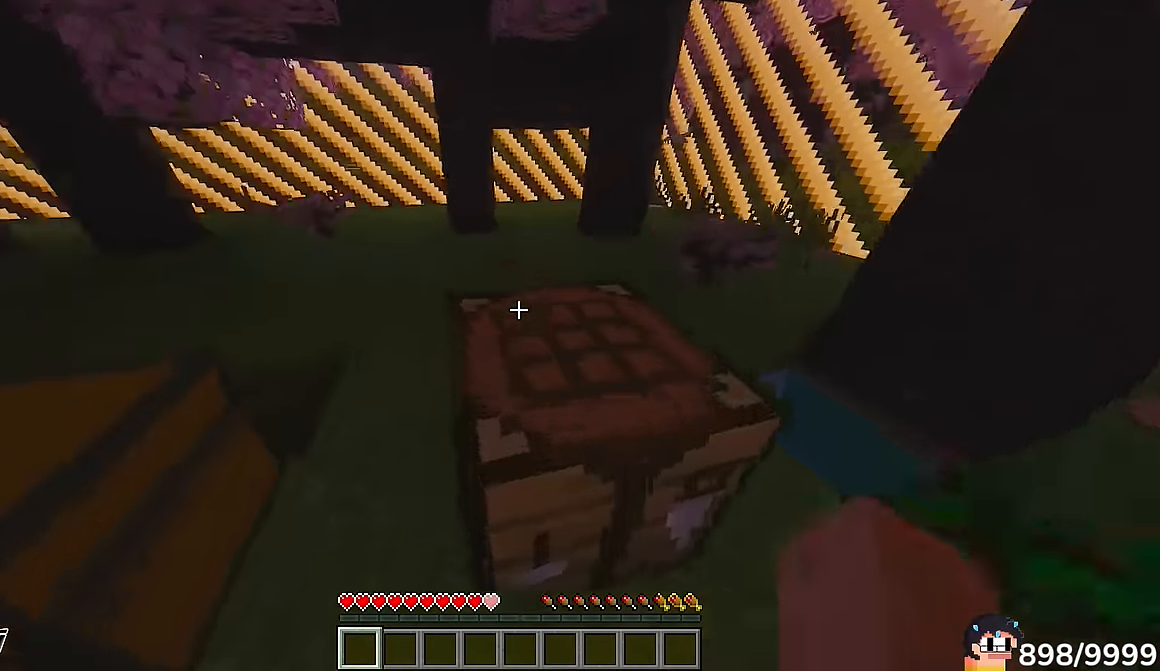
{"keys": ["d", "w"], "mouse": [], "events": [[33, "d", "up"], [333, "a", "up"], [400, "d", "down"]]}
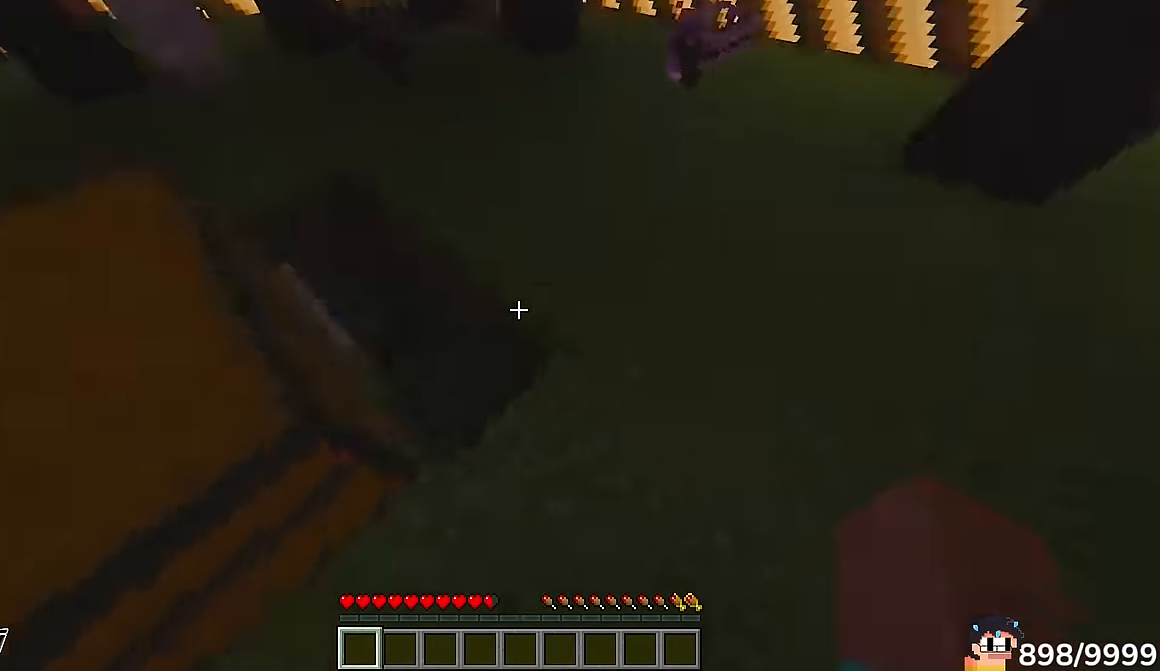
{"keys": ["d", "s"], "mouse": [], "events": [[33, "d", "up"], [283, "w", "up"], [383, "d", "down"], [383, "s", "down"]]}
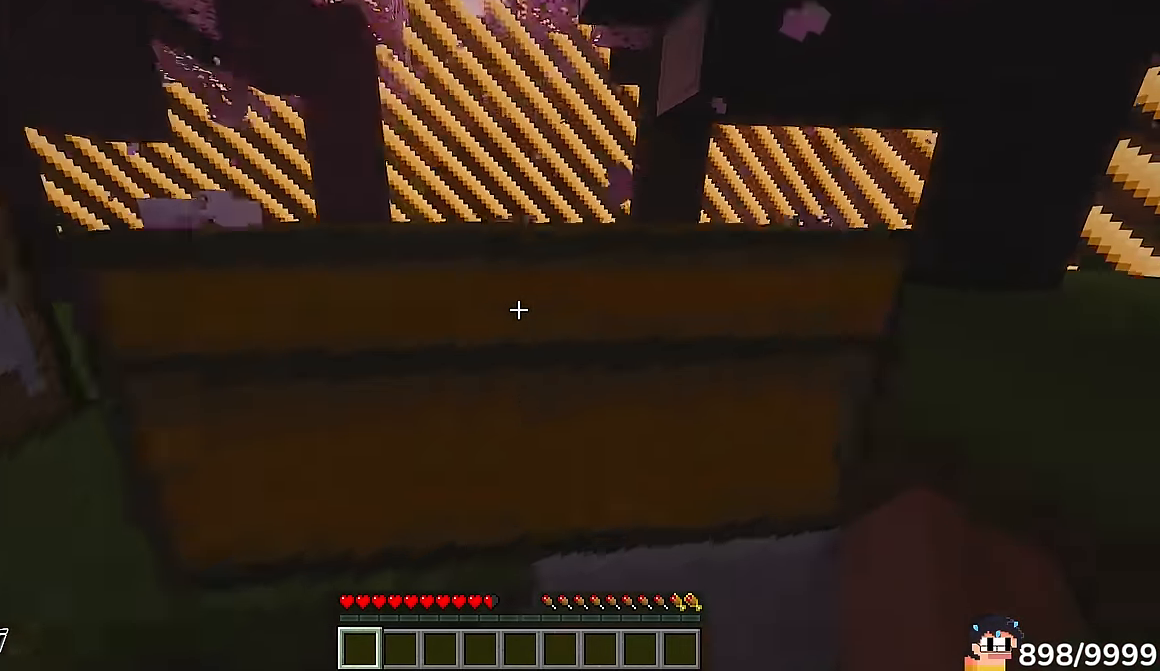
{"keys": ["a", "s"], "mouse": []}
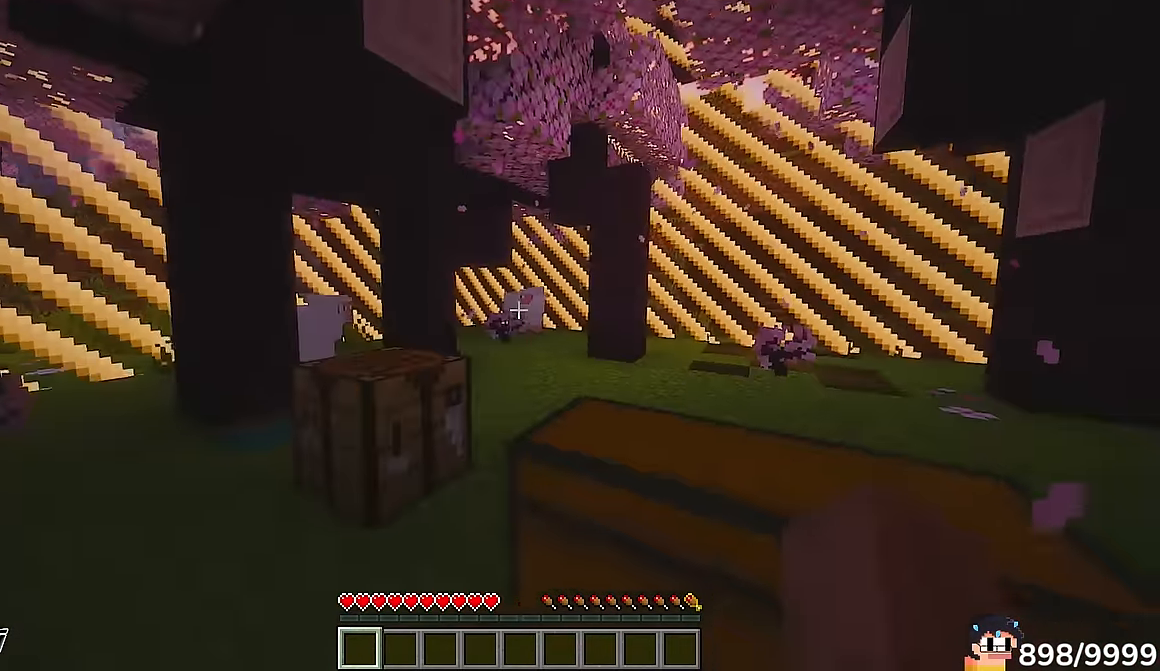
{"keys": ["w"], "mouse": [], "events": [[33, "a", "up"], [116, "s", "up"], [333, "w", "down"]]}
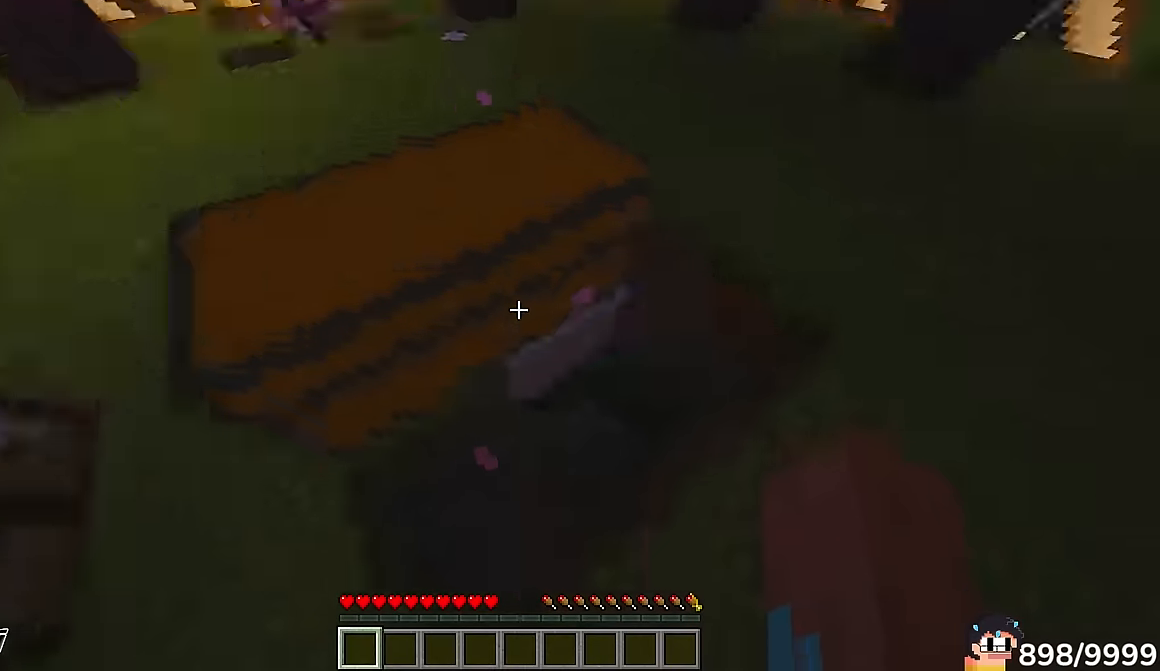
{"keys": ["d", "w"], "mouse": [], "events": [[100, "d", "down"]]}
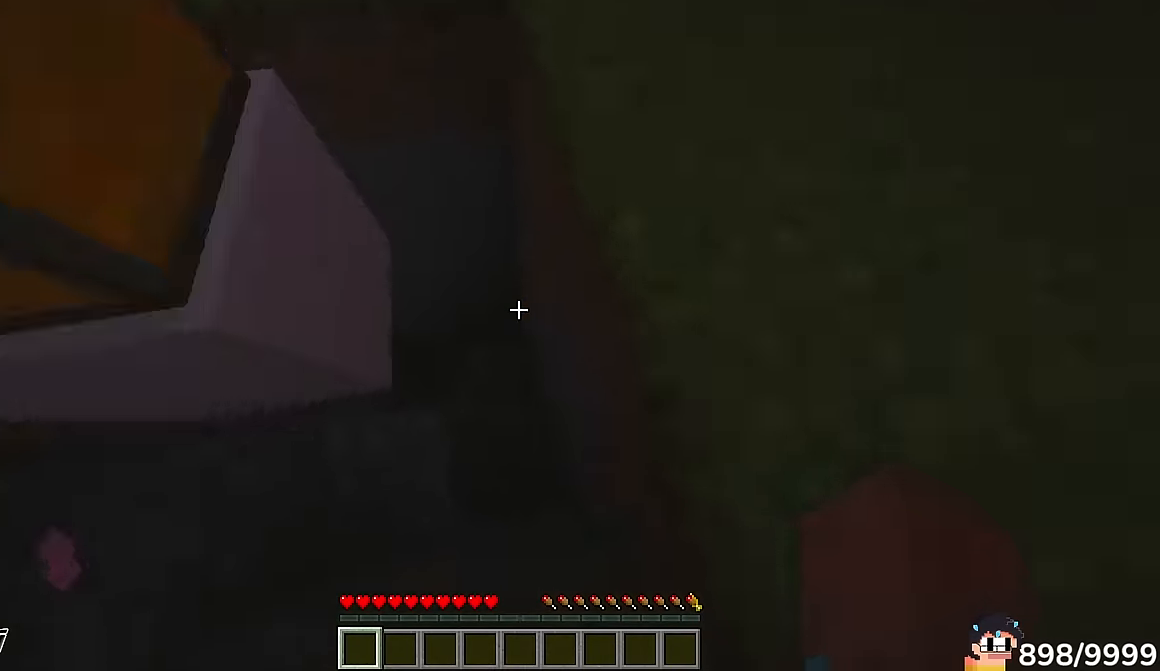
{"keys": ["d", "w"], "mouse": []}
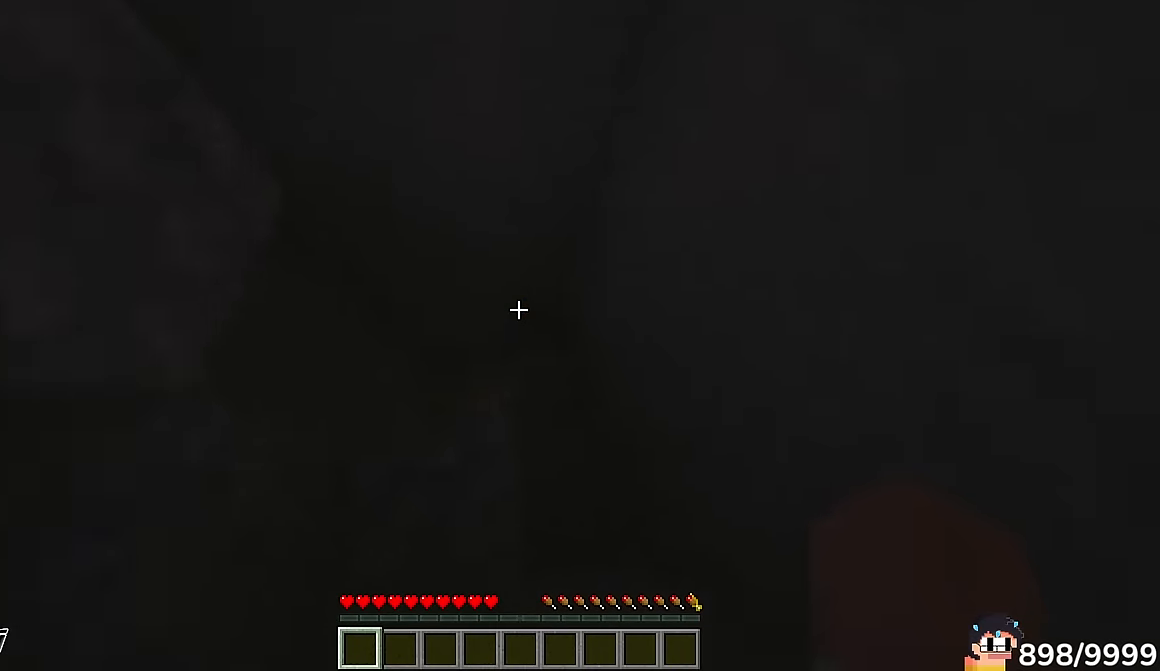
{"keys": ["a", "s"], "mouse": []}
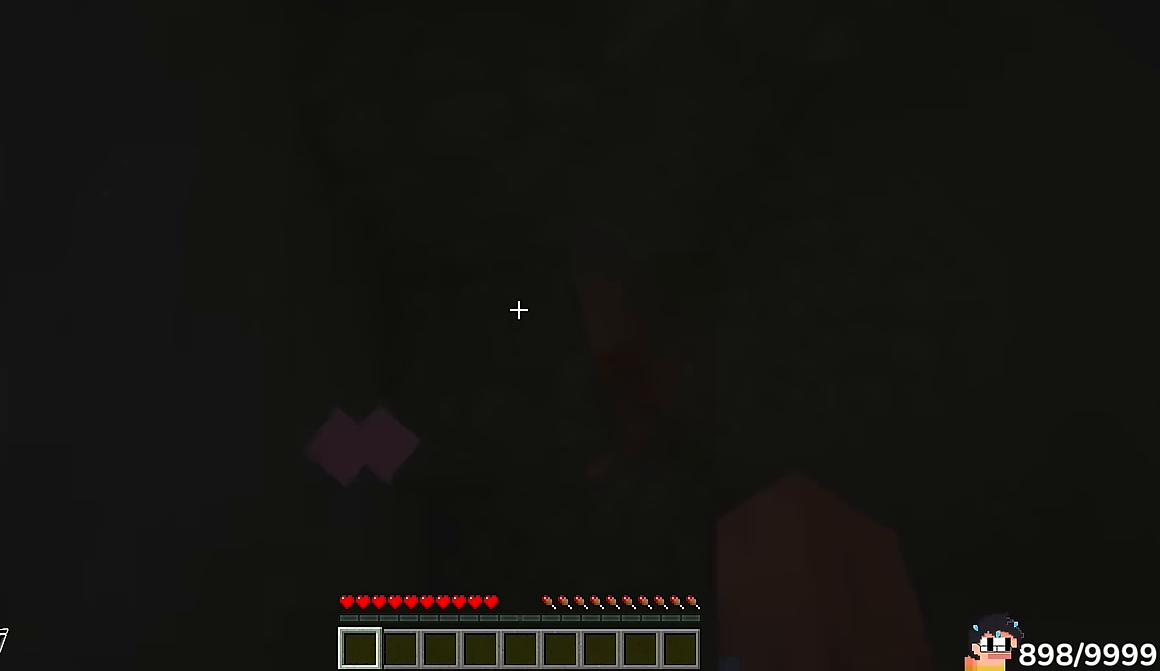
{"keys": ["d", "w"], "mouse": []}
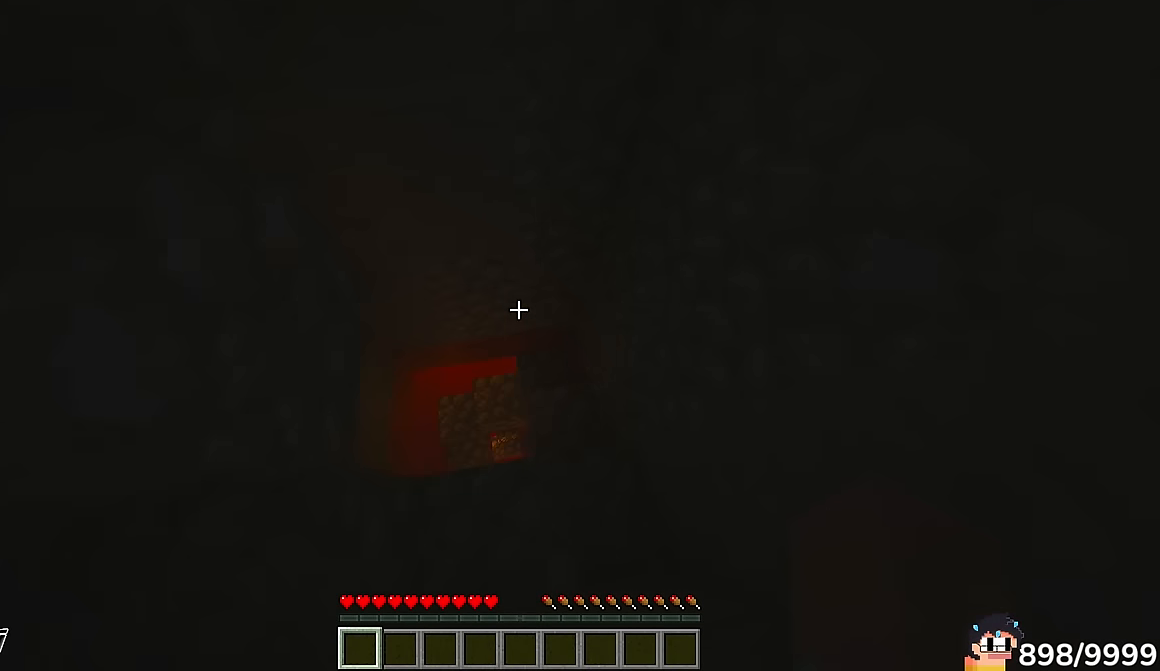
{"keys": ["a", "s"], "mouse": []}
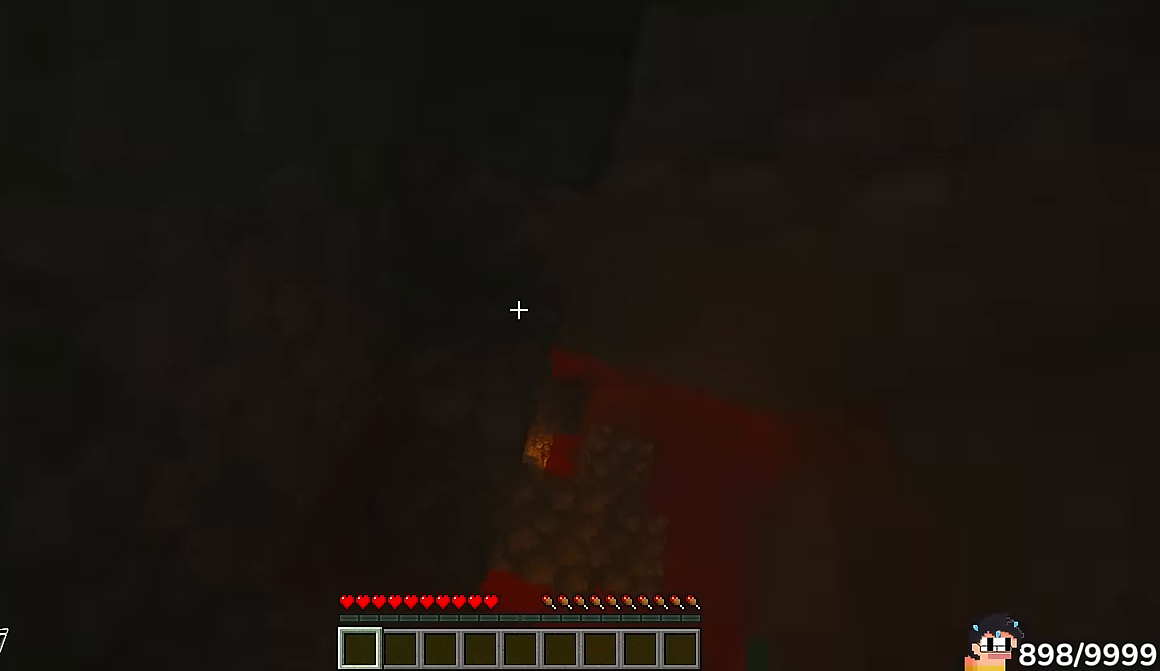
{"keys": ["d", "w"], "mouse": [], "events": [[33, "a", "up"], [66, "d", "down"], [266, "s", "up"], [366, "w", "down"]]}
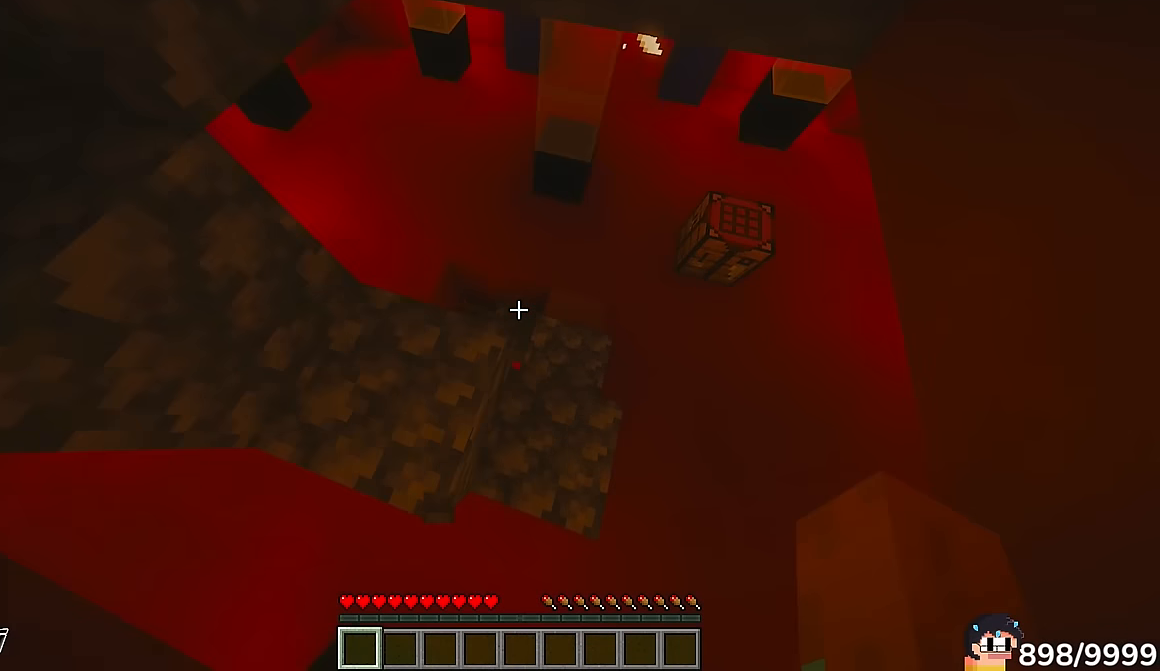
{"keys": ["a"], "mouse": []}
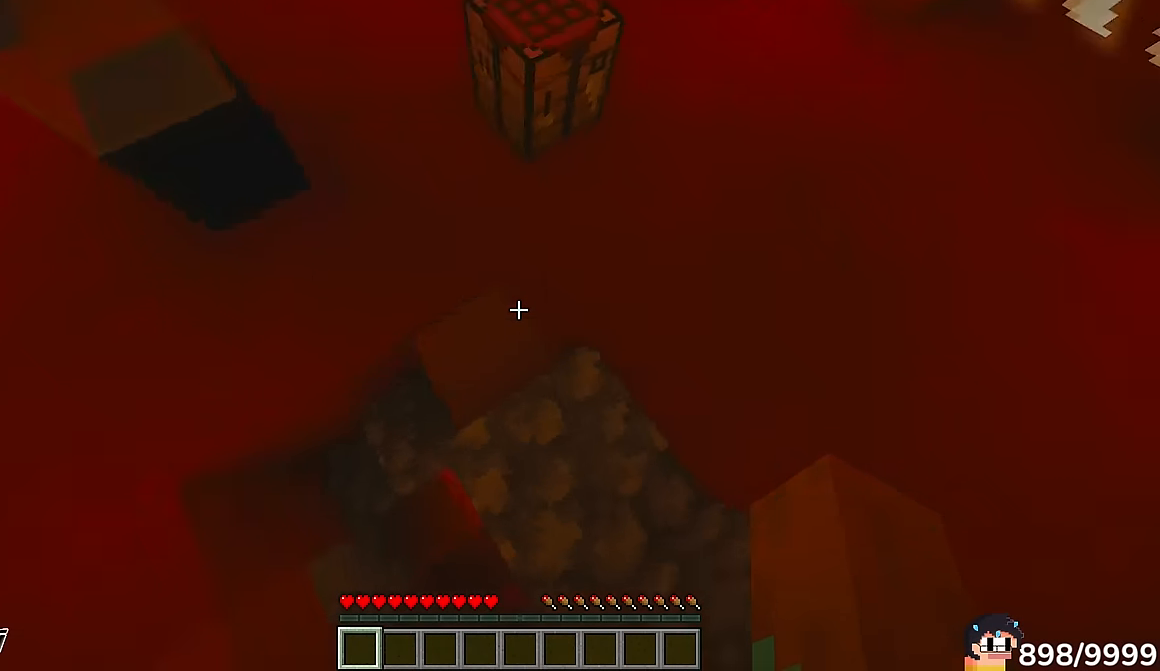
{"keys": ["d"], "mouse": [], "events": [[66, "s", "down"], [233, "a", "up"], [316, "d", "down"], [466, "s", "up"]]}
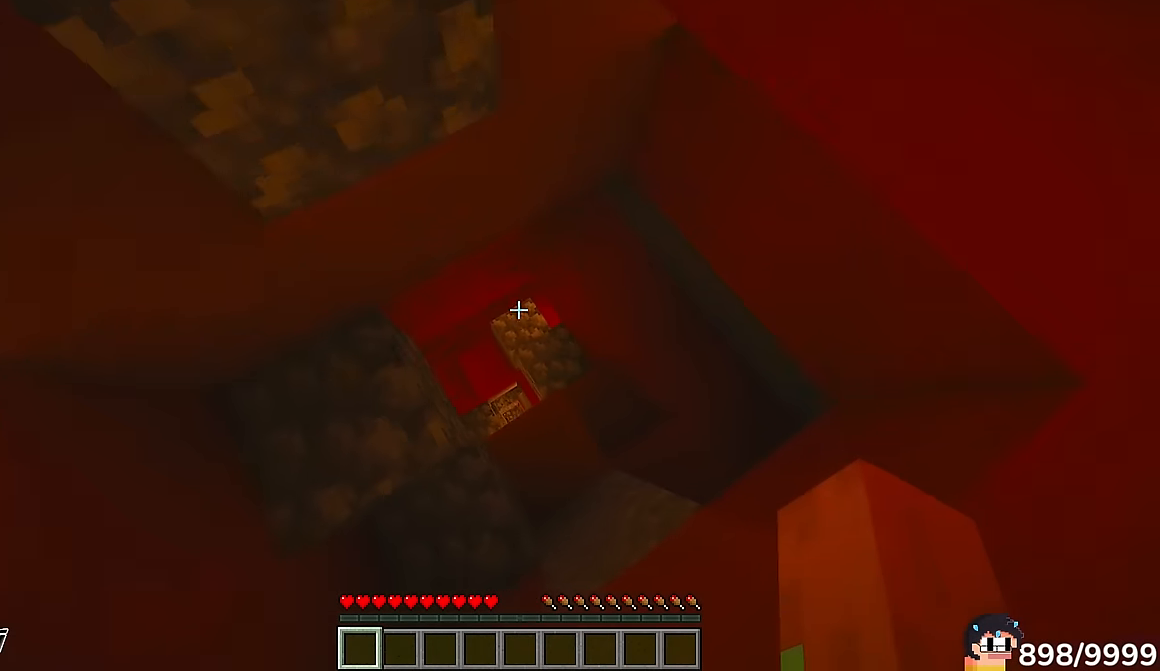
{"keys": ["w"], "mouse": []}
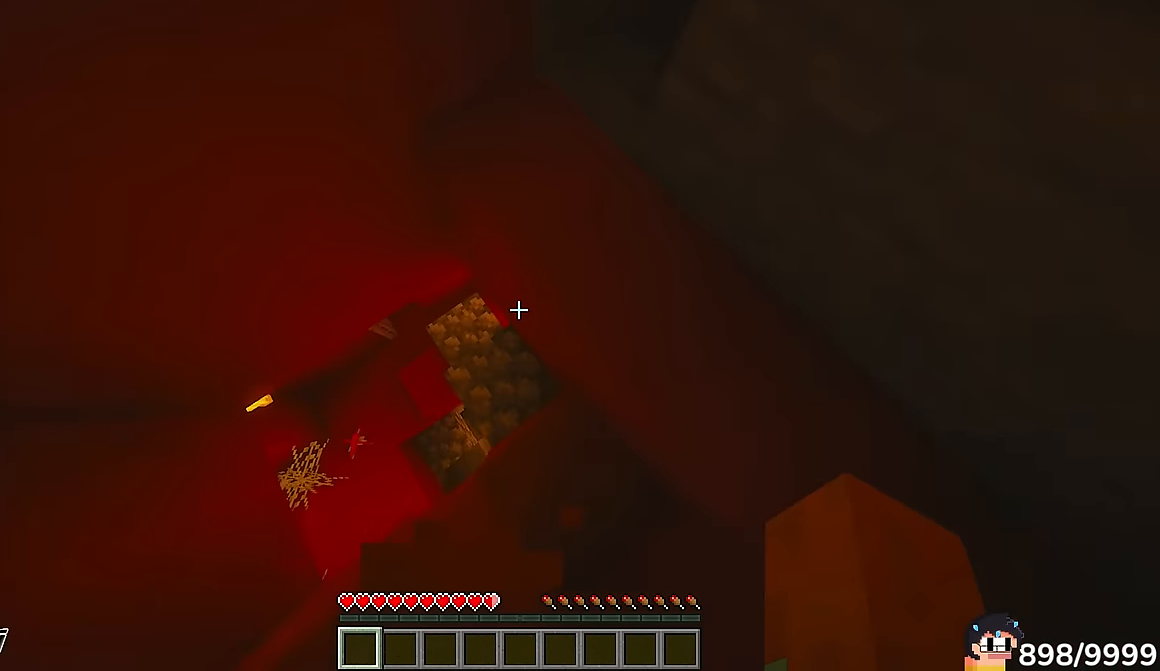
{"keys": ["d", "s"], "mouse": []}
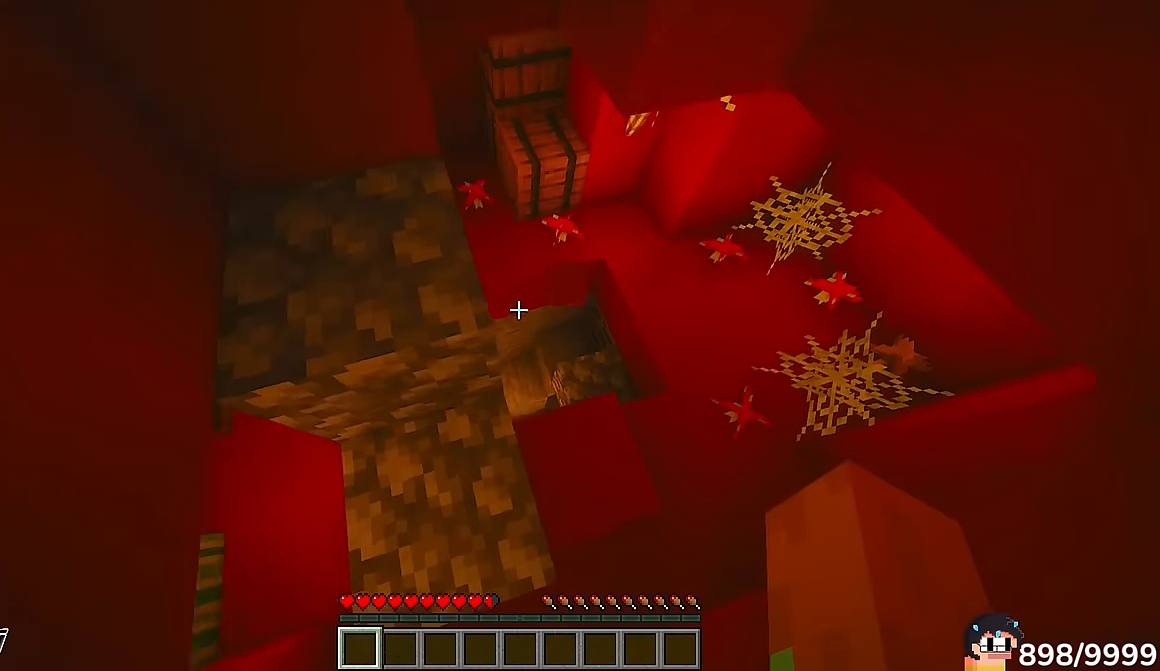
{"keys": ["w"], "mouse": [], "events": [[33, "s", "up"], [166, "w", "down"], [400, "d", "up"]]}
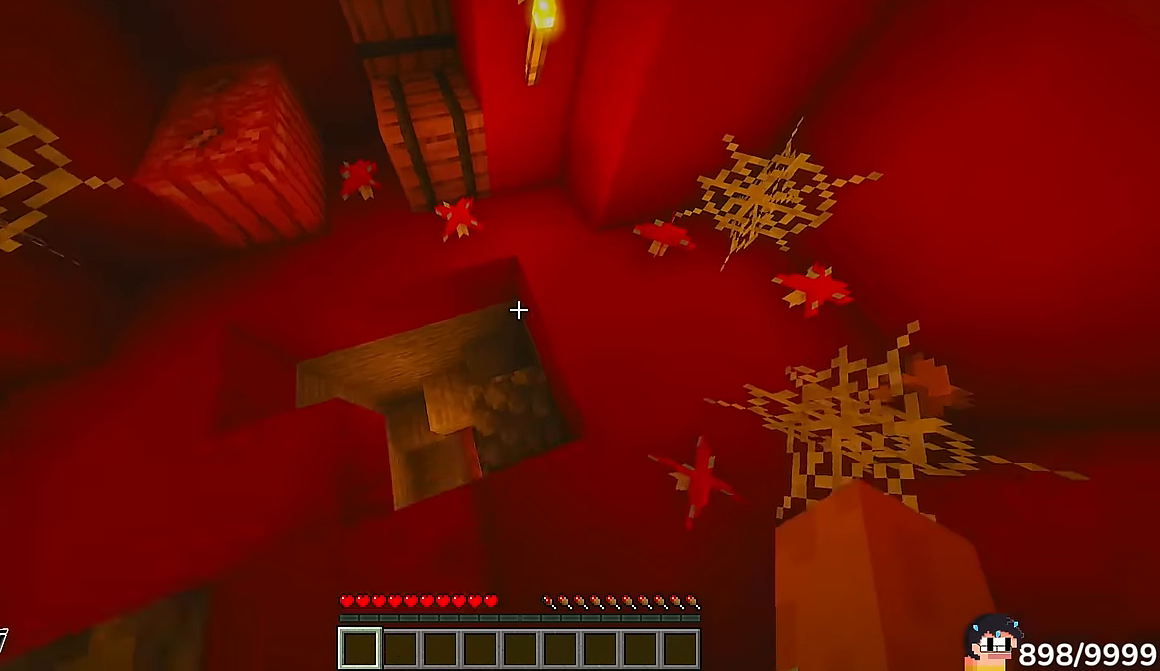
{"keys": ["d"], "mouse": [], "events": [[16, "a", "down"], [266, "w", "up"], [300, "s", "down"], [383, "d", "down"], [400, "a", "up"], [500, "s", "up"]]}
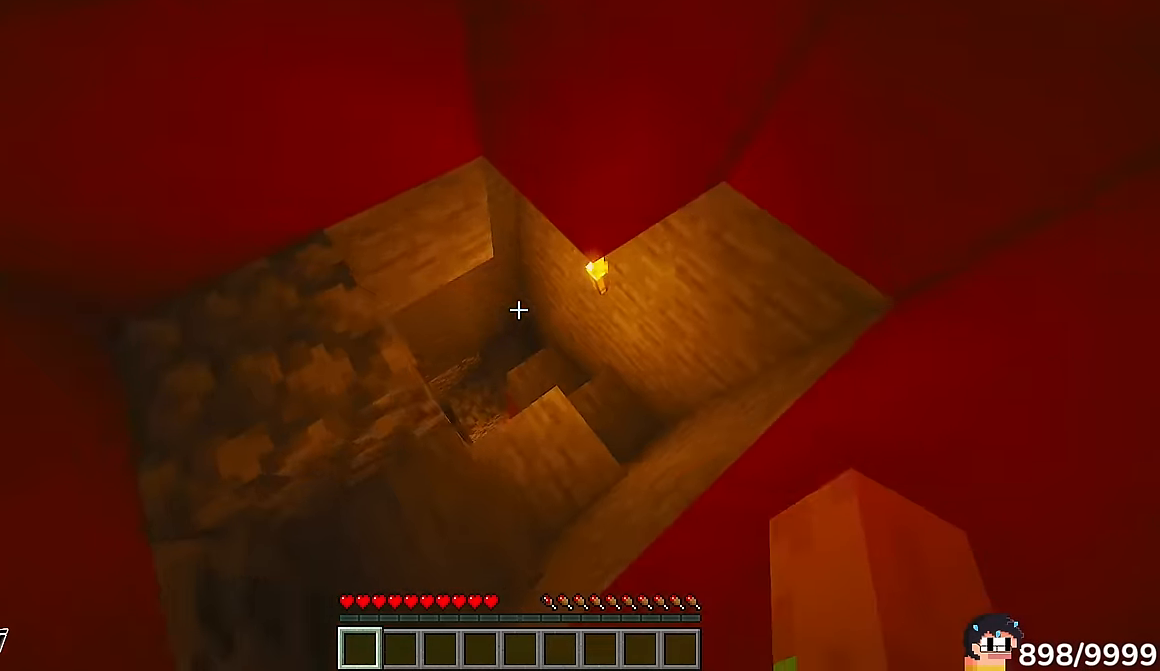
{"keys": ["d", "w"], "mouse": [], "events": [[66, "w", "down"], [333, "d", "up"], [400, "d", "down"]]}
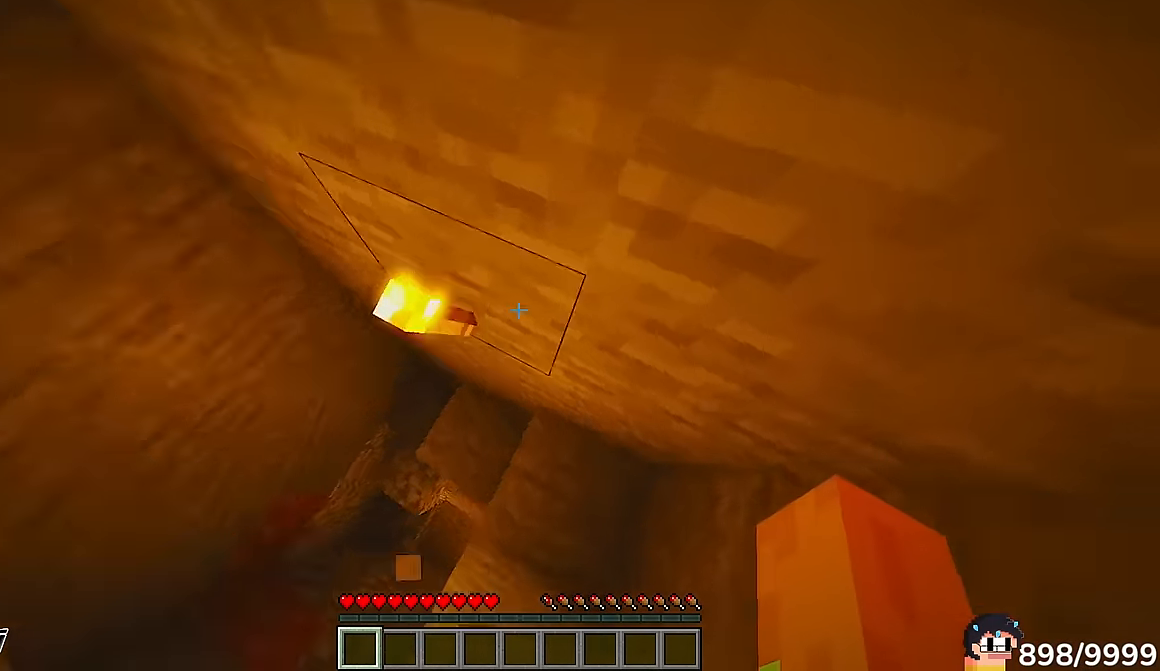
{"keys": ["d"], "mouse": [], "events": [[33, "a", "down"], [100, "w", "up"], [133, "d", "up"], [133, "s", "down"], [233, "d", "down"], [300, "a", "up"], [467, "s", "up"]]}
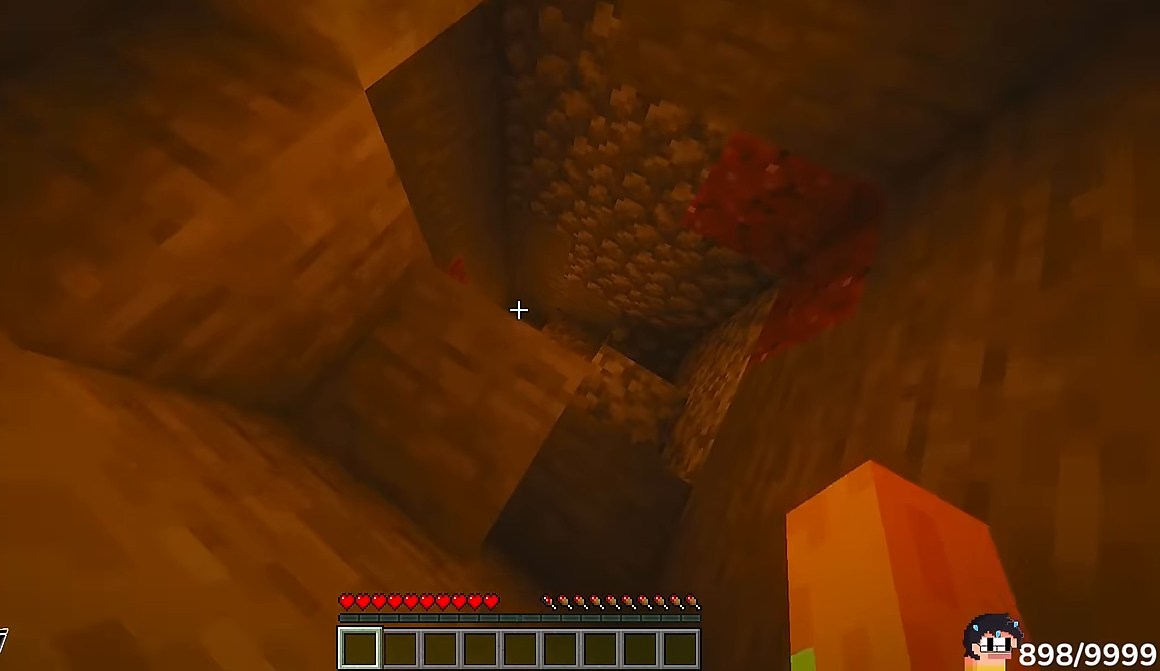
{"keys": ["a", "w"], "mouse": []}
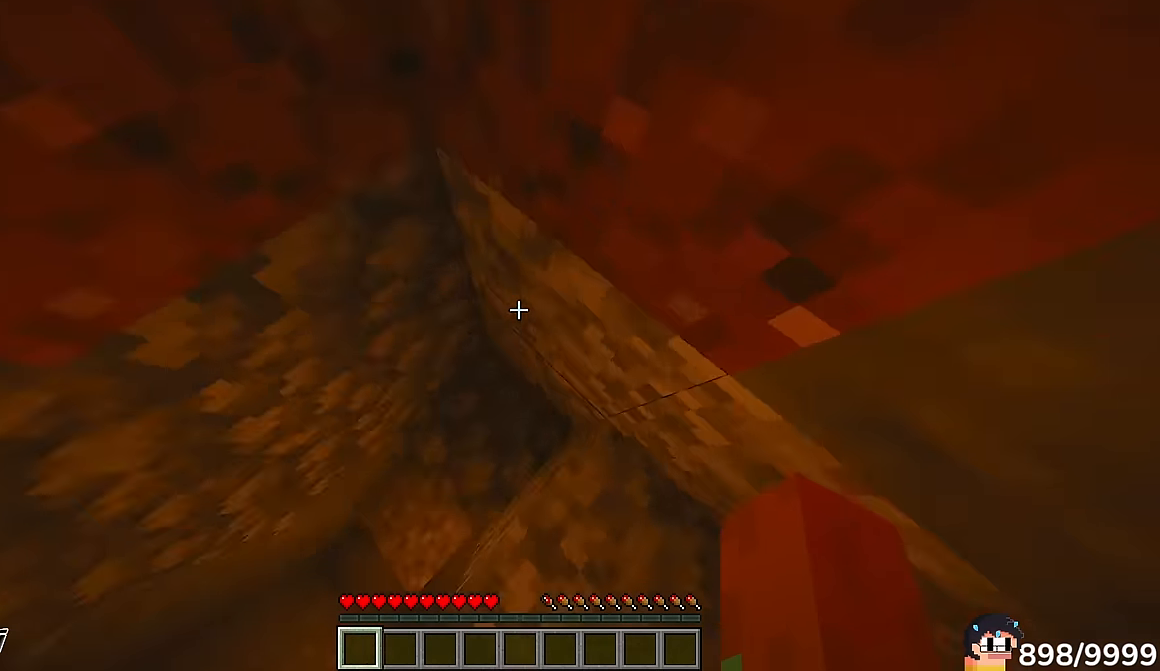
{"keys": ["d"], "mouse": []}
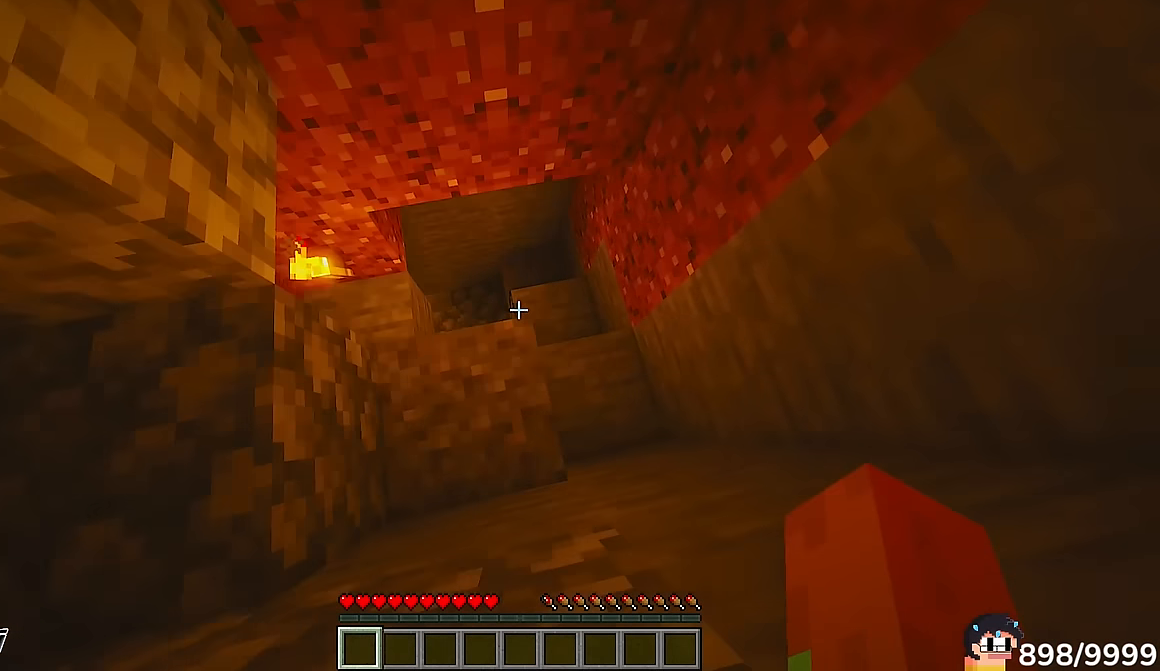
{"keys": ["a", "s"], "mouse": [], "events": [[83, "w", "down"], [267, "d", "up"], [367, "a", "down"], [467, "s", "down"], [467, "w", "up"]]}
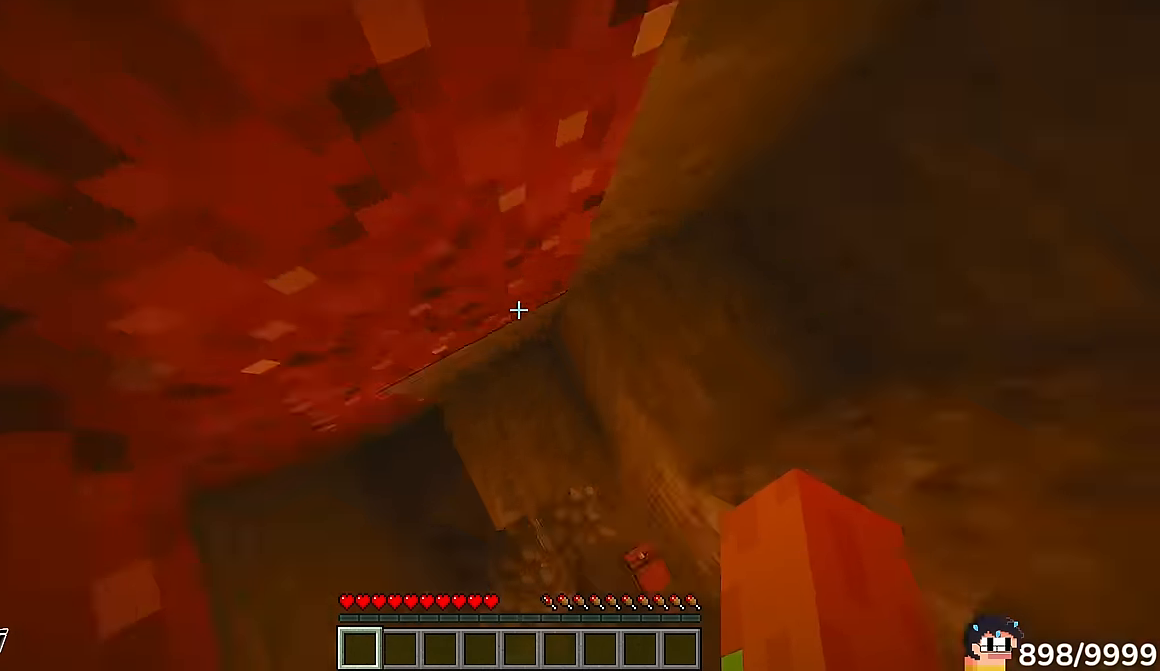
{"keys": ["d"], "mouse": [], "events": [[133, "a", "up"], [300, "d", "down"], [400, "s", "up"]]}